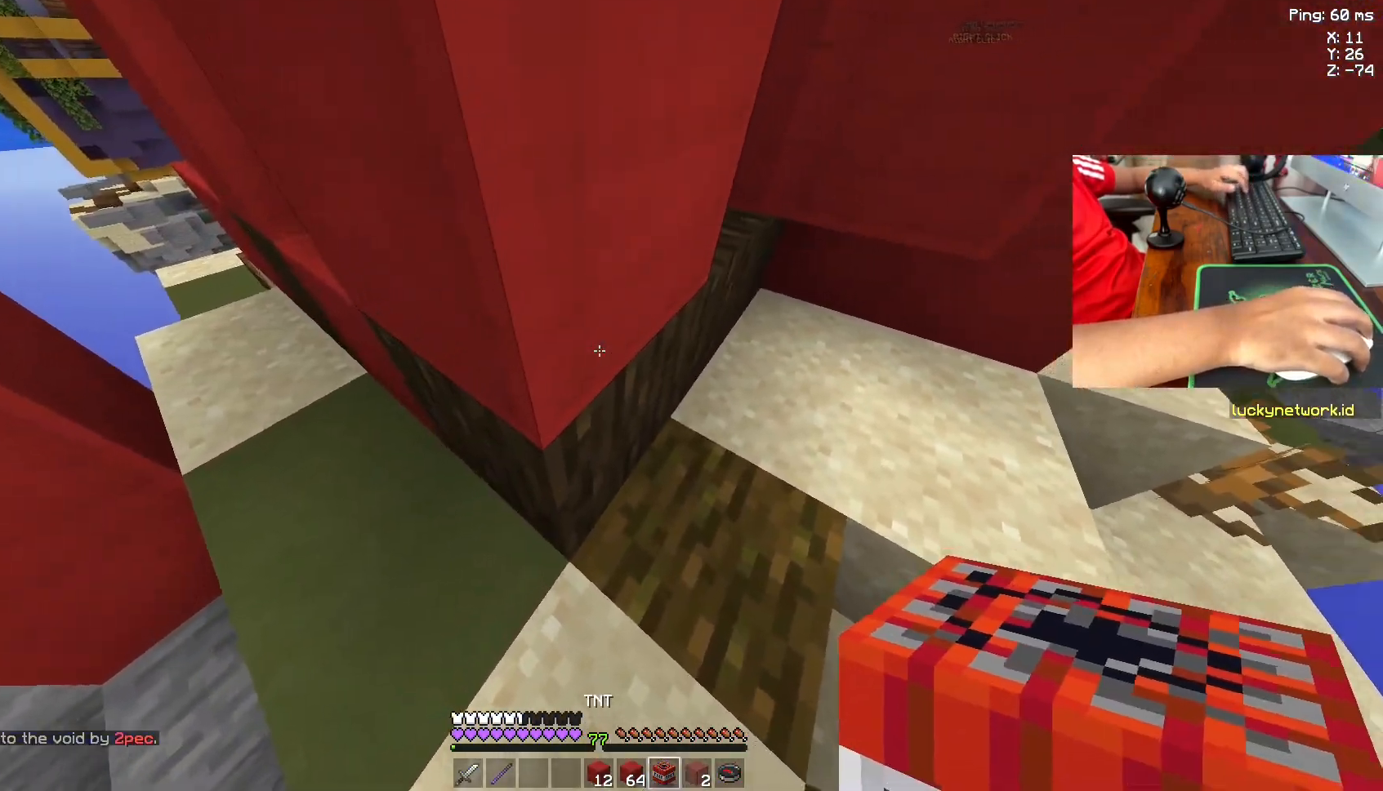
Gameplay with keyboard and mouse; each line is a JSON object with the keys and mouse buttons held at the frame after it. "events" lists presses ("down") and releases ("up") of "a", "d", "s", "space", "w", "mouse_left" and "mouse_right" between this image and that frame as [ms after this image, input, new state], when the widget could be followed in between. "mouse_left", "mouse_right" = the "left", "right" buttons of the "mouse" list. No other keys are recorded. Fast repeated clicks can show as one long hold. Not read: mouse_move.
{"keys": [], "mouse": [], "events": []}
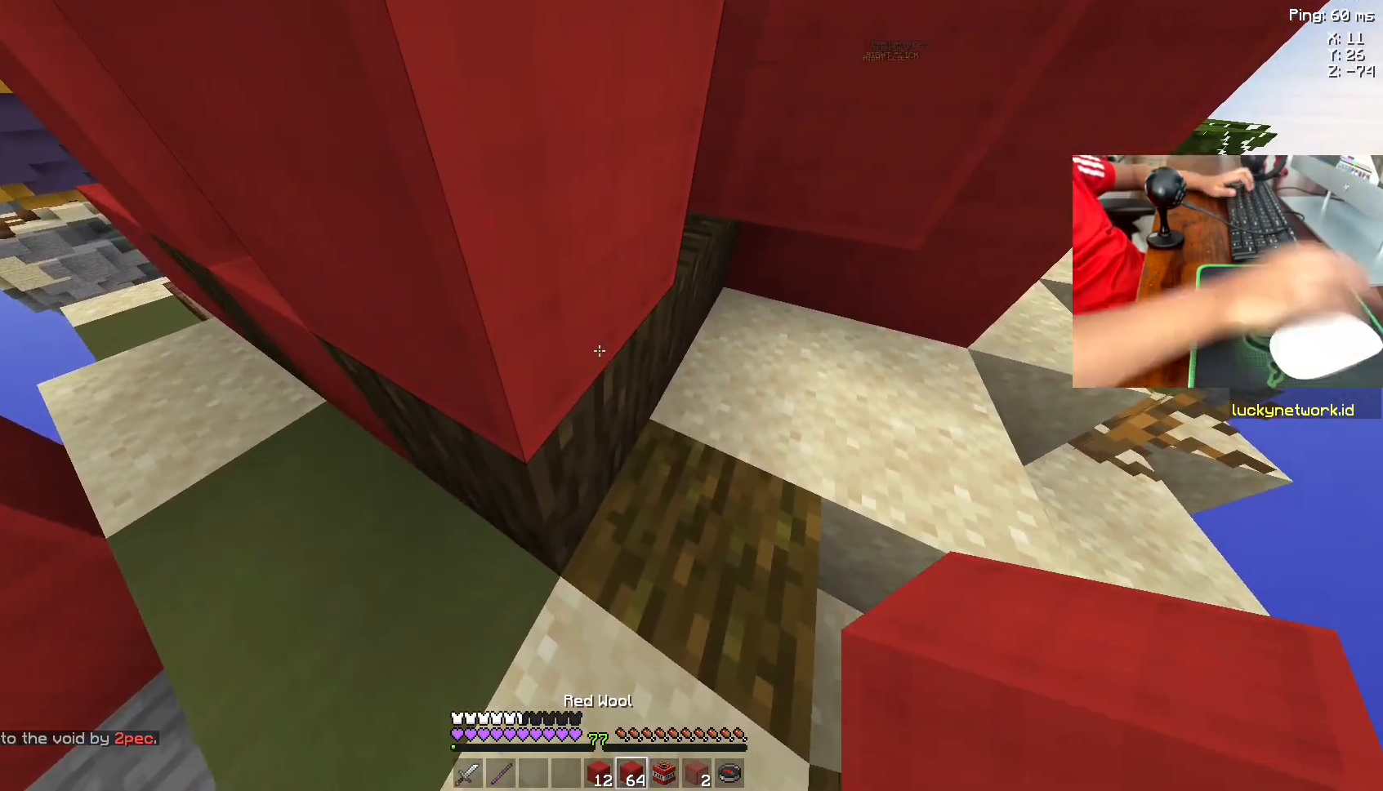
{"keys": [], "mouse": [], "events": []}
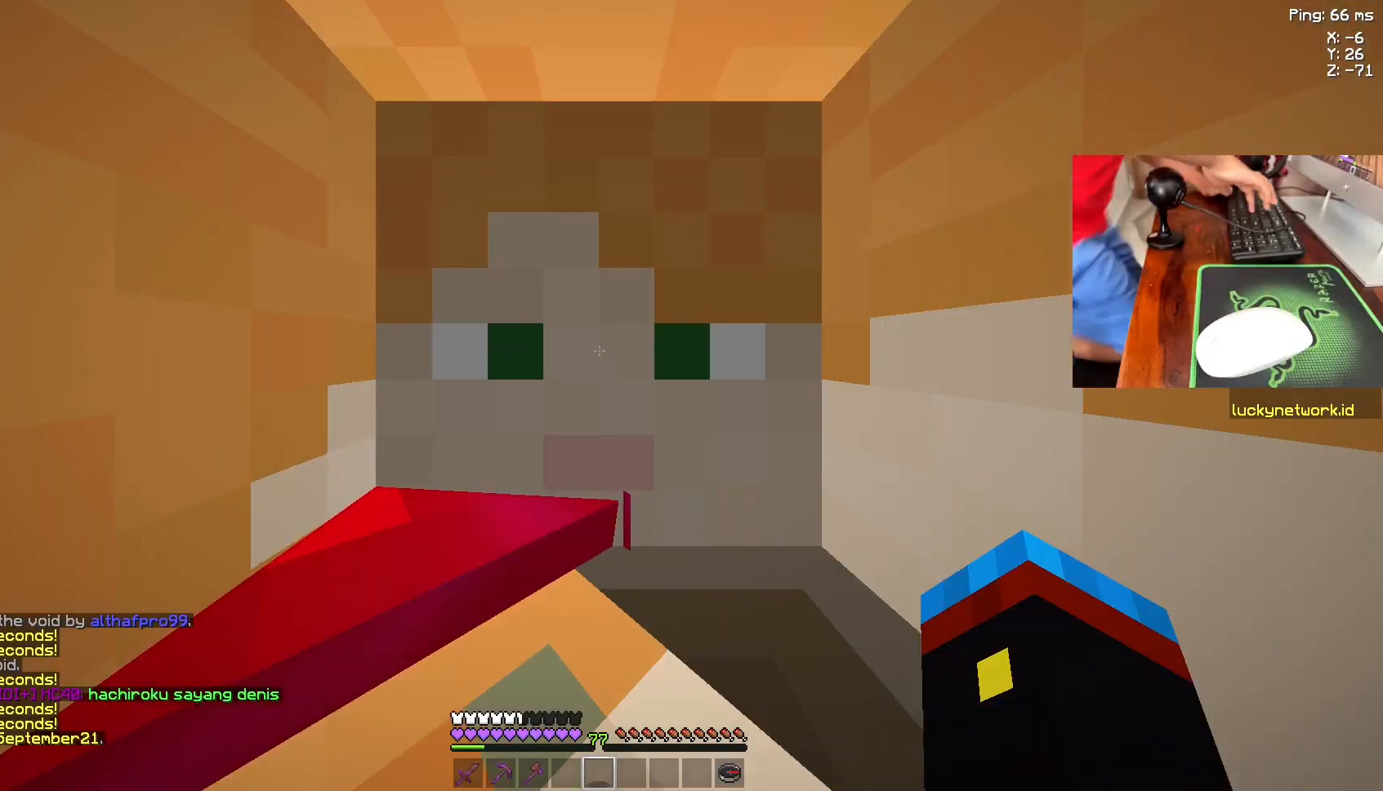
{"keys": ["s"], "mouse": [], "events": [[383, "s", "down"]]}
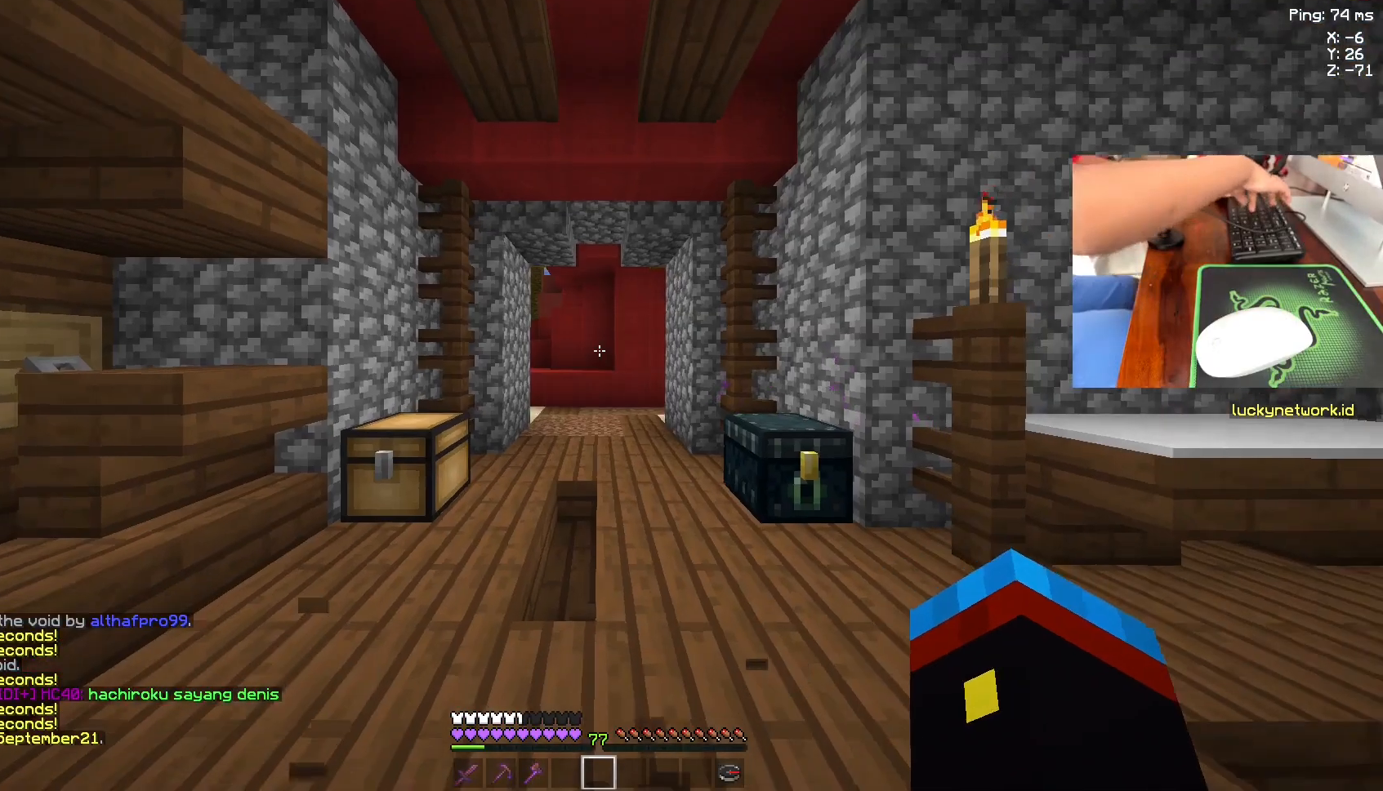
{"keys": ["s"], "mouse": [], "events": []}
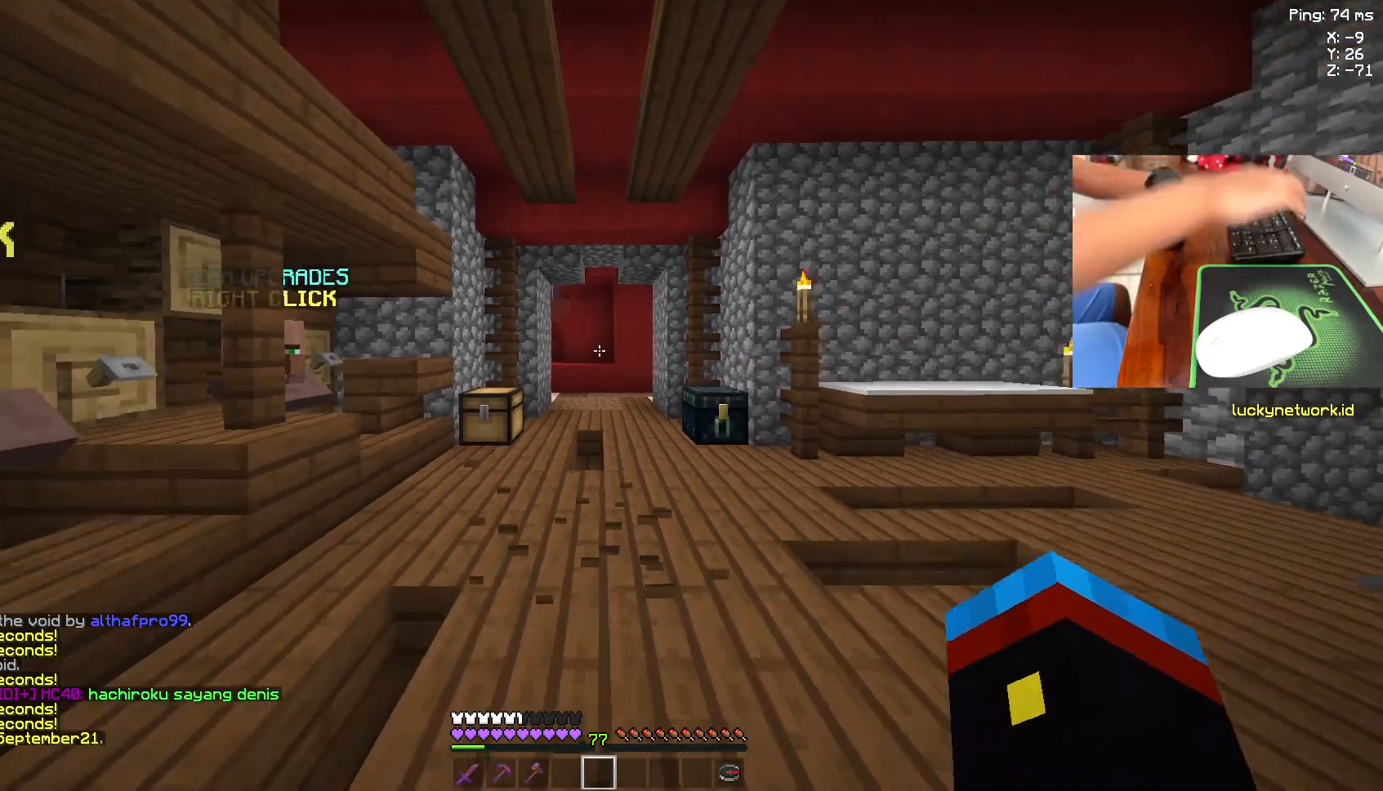
{"keys": ["s"], "mouse": [], "events": []}
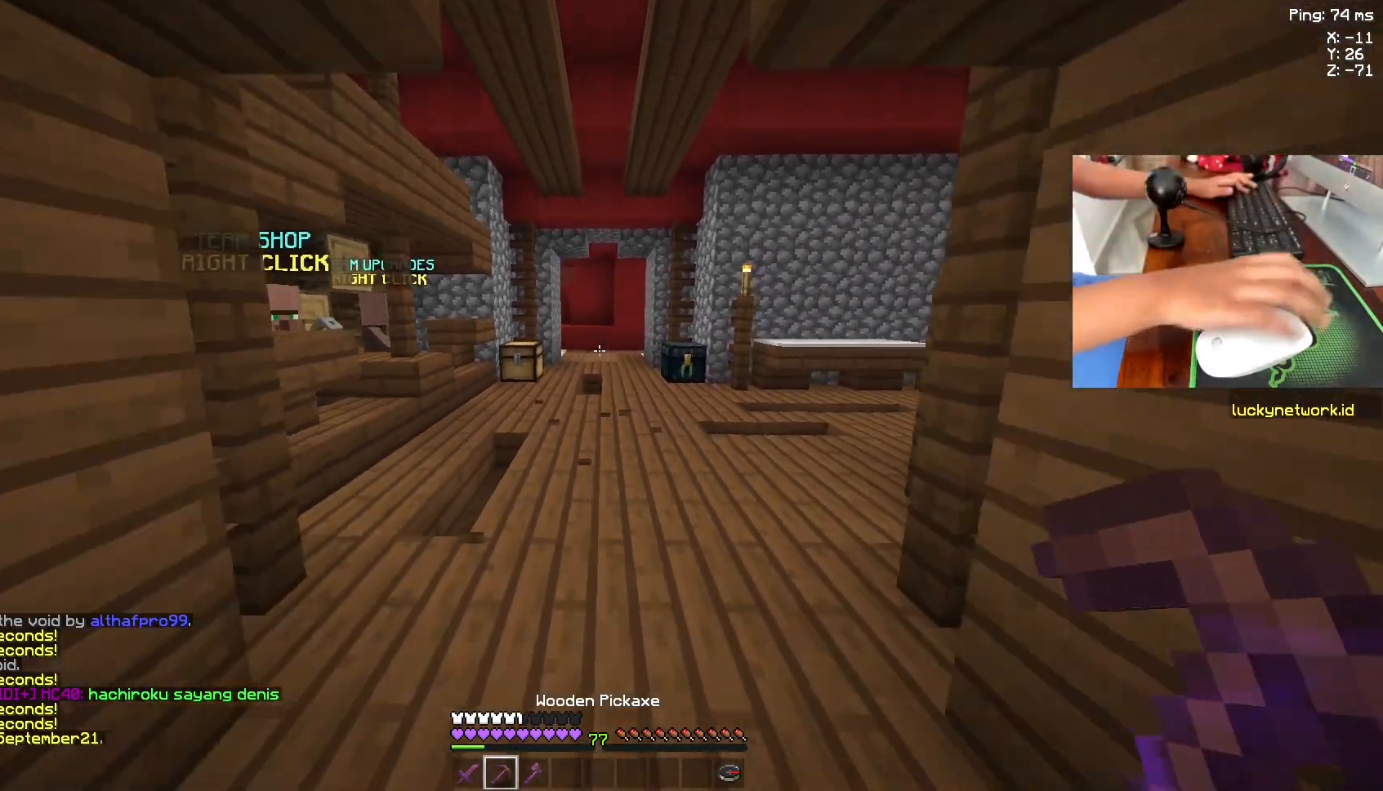
{"keys": ["w"], "mouse": [], "events": [[450, "s", "up"], [450, "w", "down"]]}
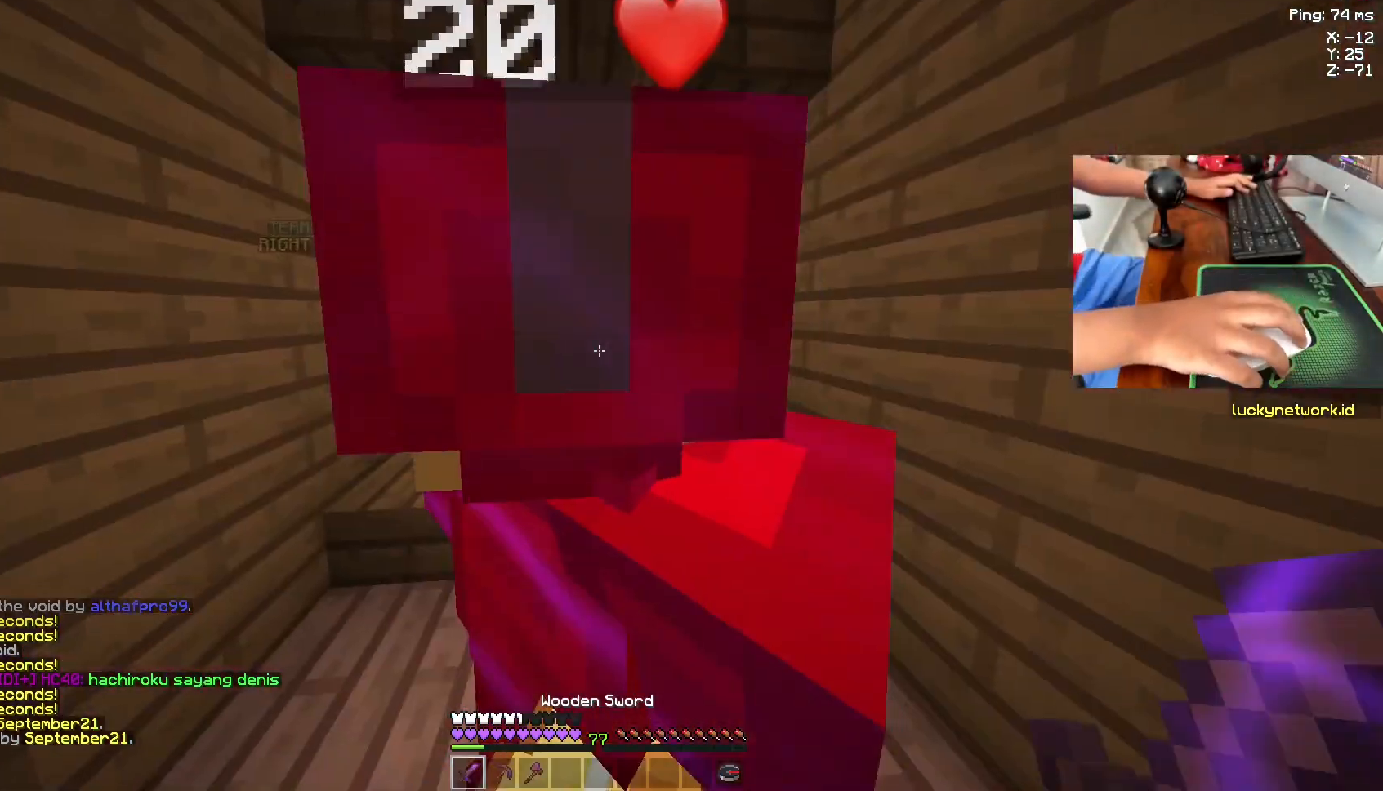
{"keys": ["s"], "mouse": ["left"], "events": [[250, "w", "up"], [300, "mouse_left", "down"], [300, "s", "down"], [450, "mouse_left", "up"], [500, "mouse_left", "down"]]}
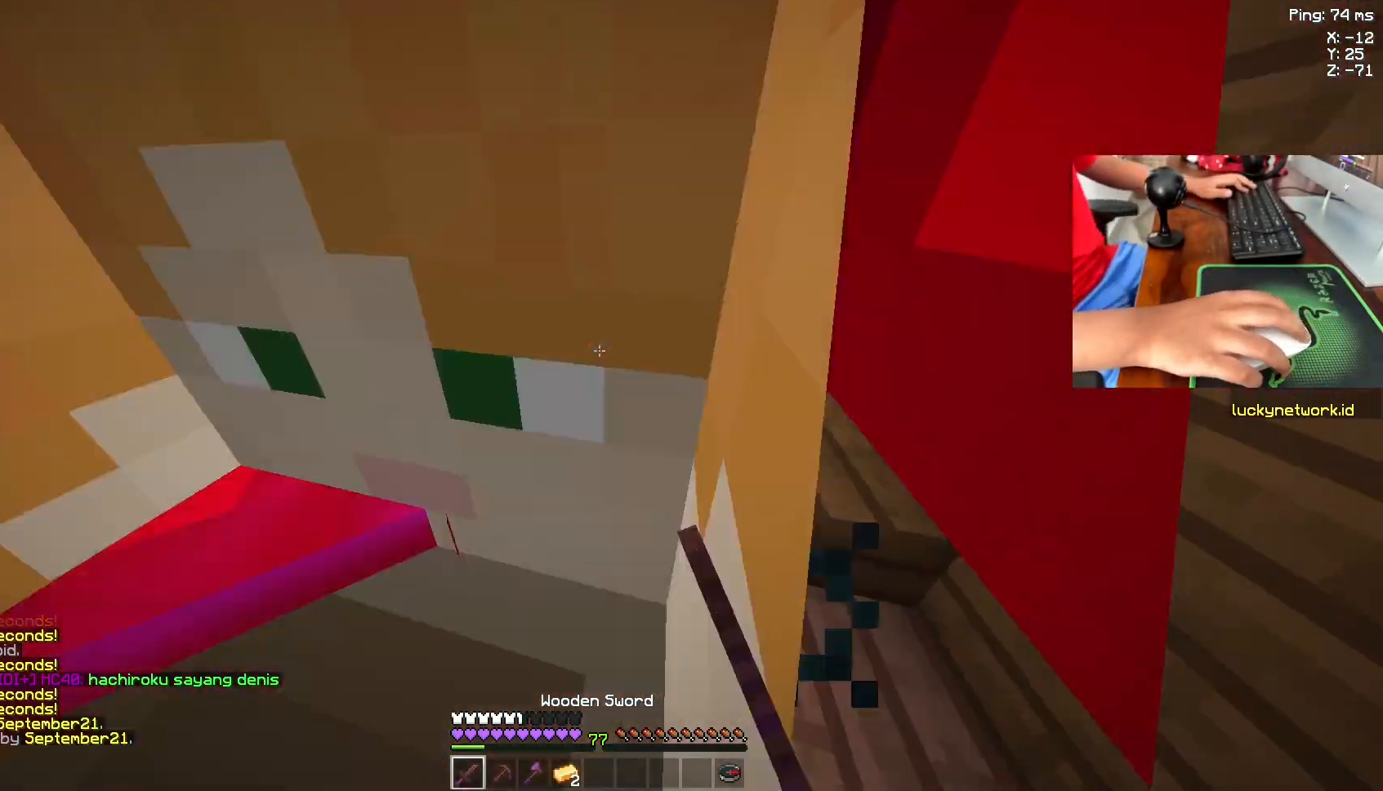
{"keys": [], "mouse": [], "events": [[83, "mouse_left", "up"], [267, "s", "up"]]}
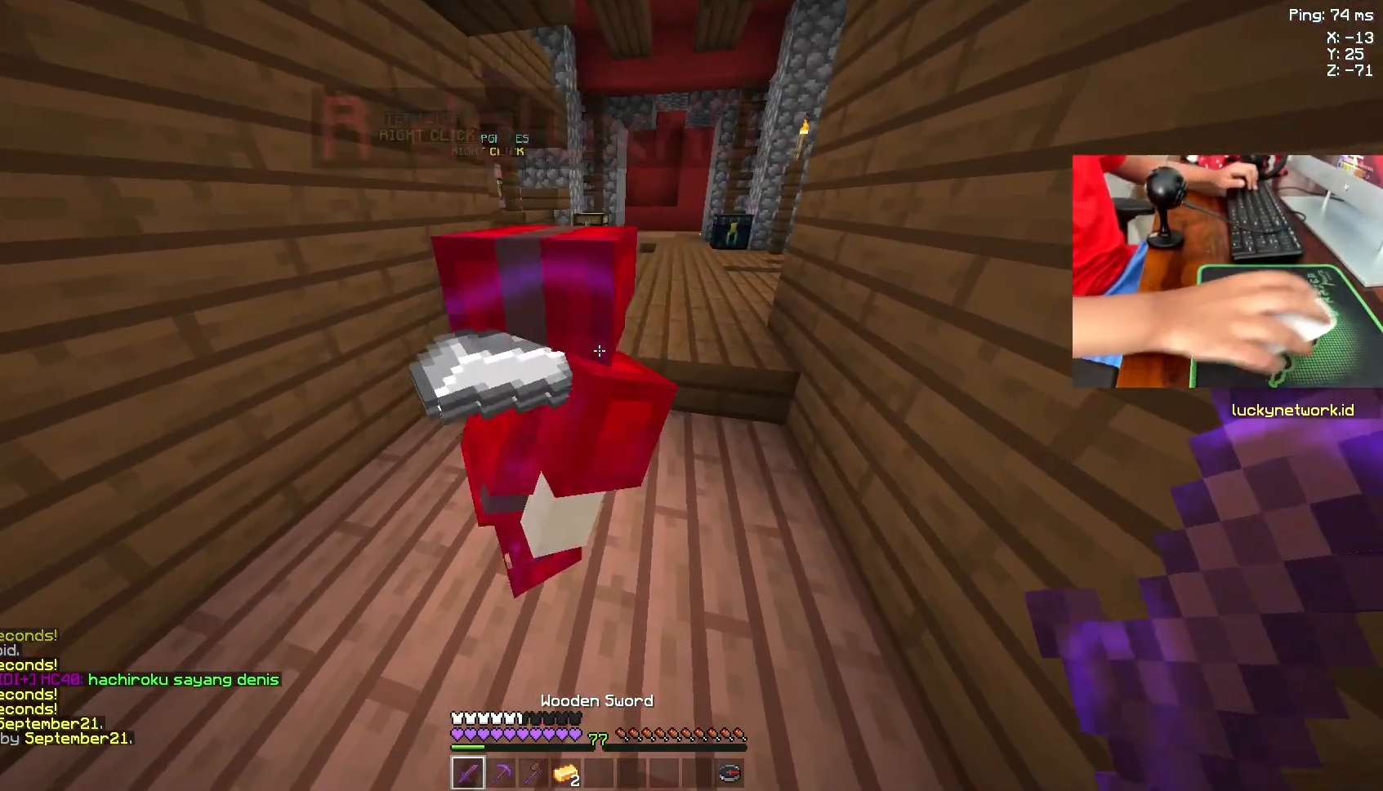
{"keys": ["w"], "mouse": [], "events": [[450, "w", "down"]]}
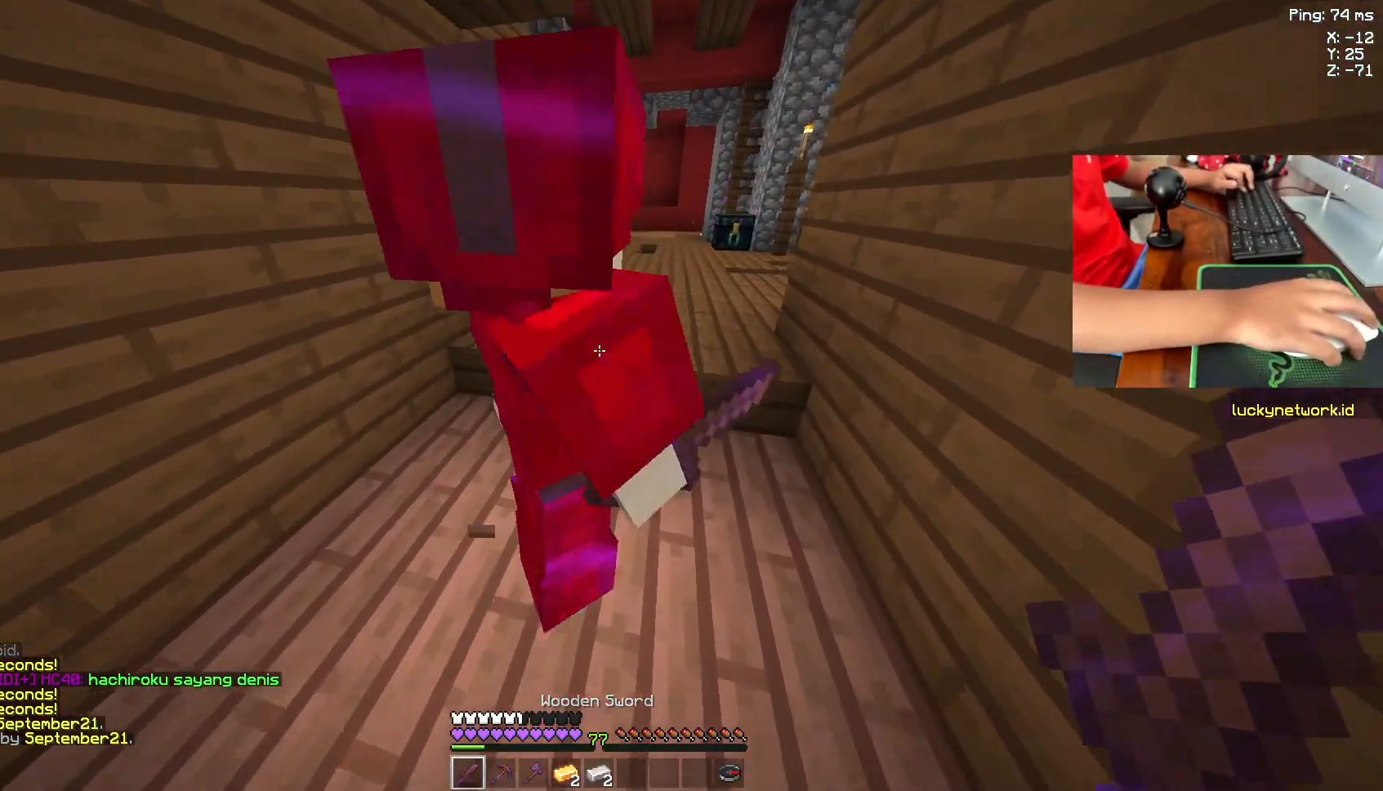
{"keys": ["a"], "mouse": [], "events": [[150, "s", "down"], [200, "w", "up"], [317, "a", "down"], [333, "s", "up"]]}
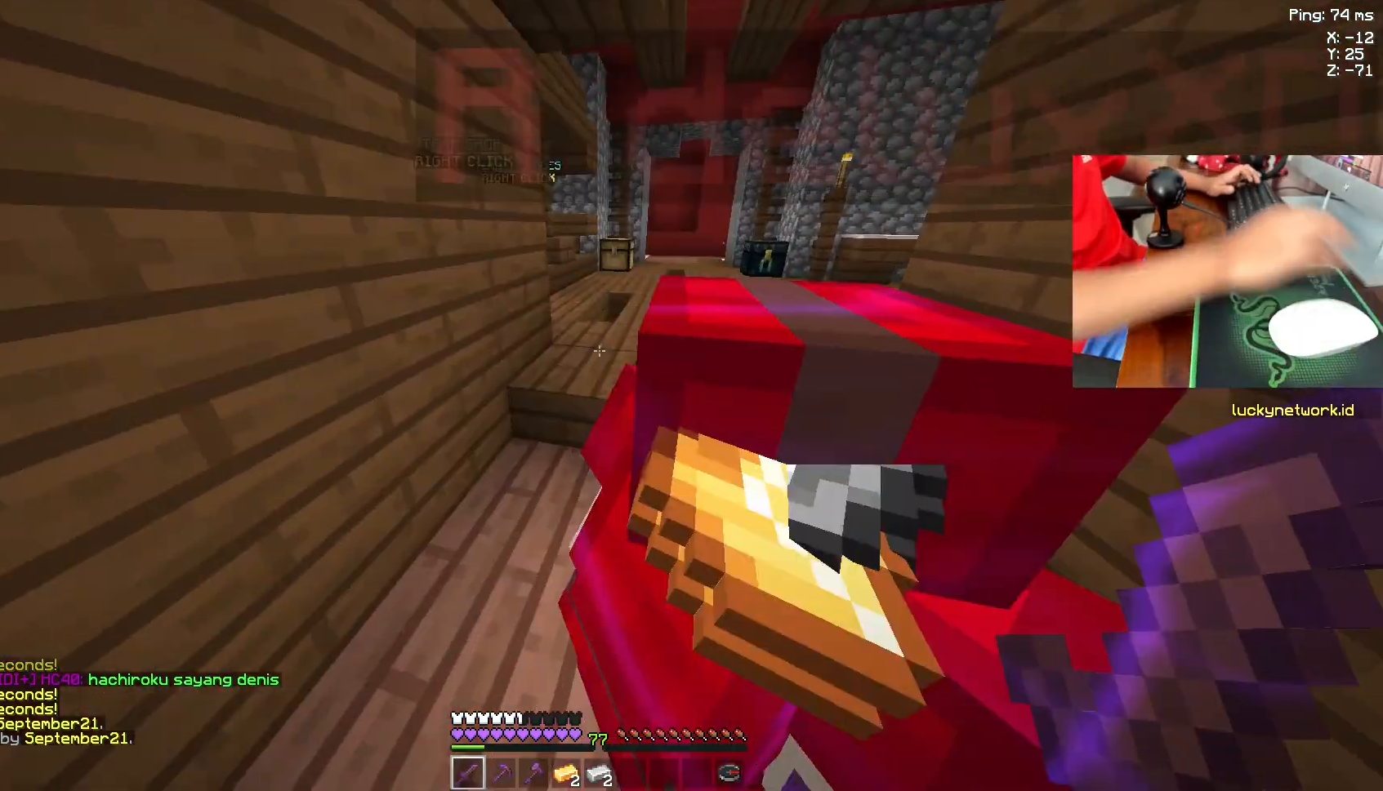
{"keys": ["d"], "mouse": [], "events": [[17, "d", "down"], [100, "a", "up"], [250, "d", "up"], [300, "a", "down"], [433, "a", "up"], [433, "d", "down"]]}
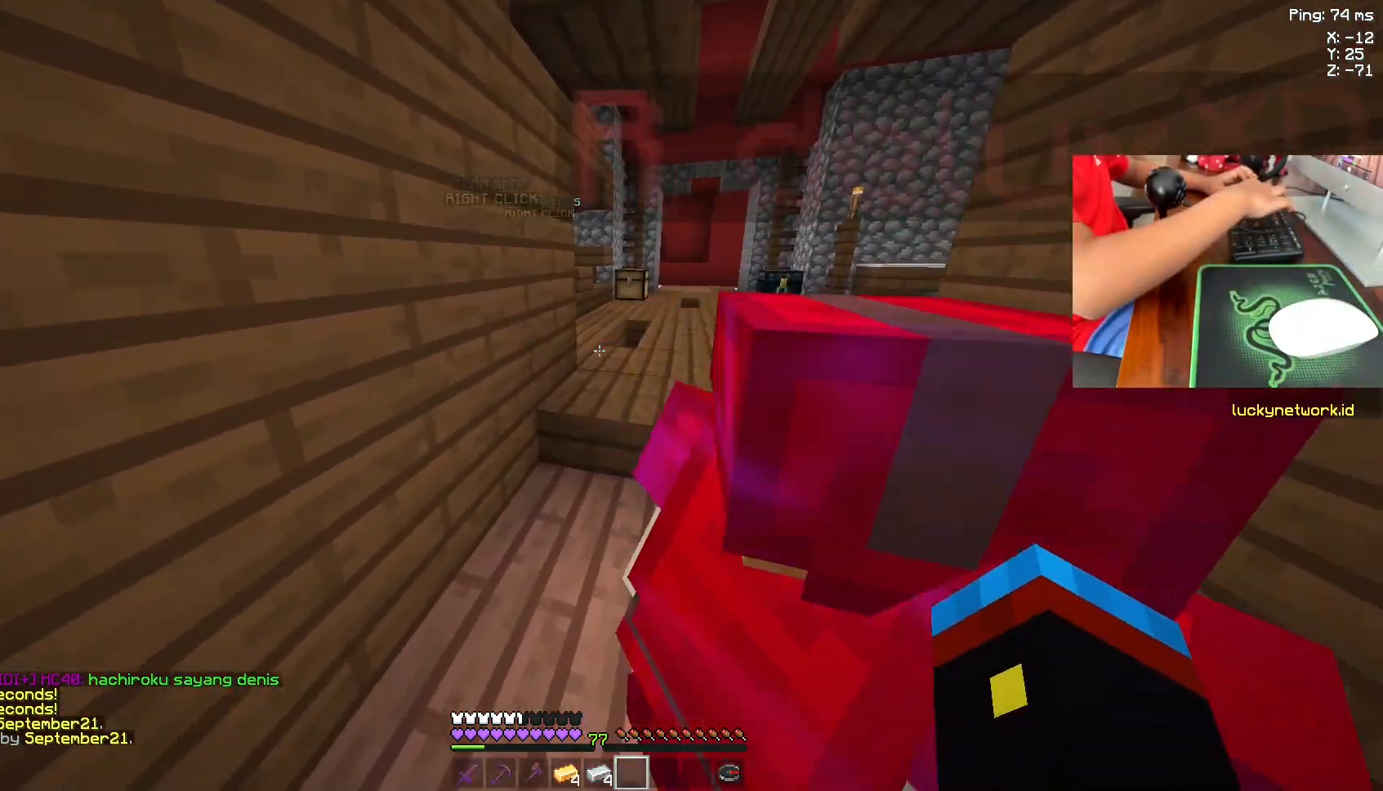
{"keys": [], "mouse": [], "events": [[83, "d", "up"], [133, "mouse_left", "down"], [200, "mouse_left", "up"]]}
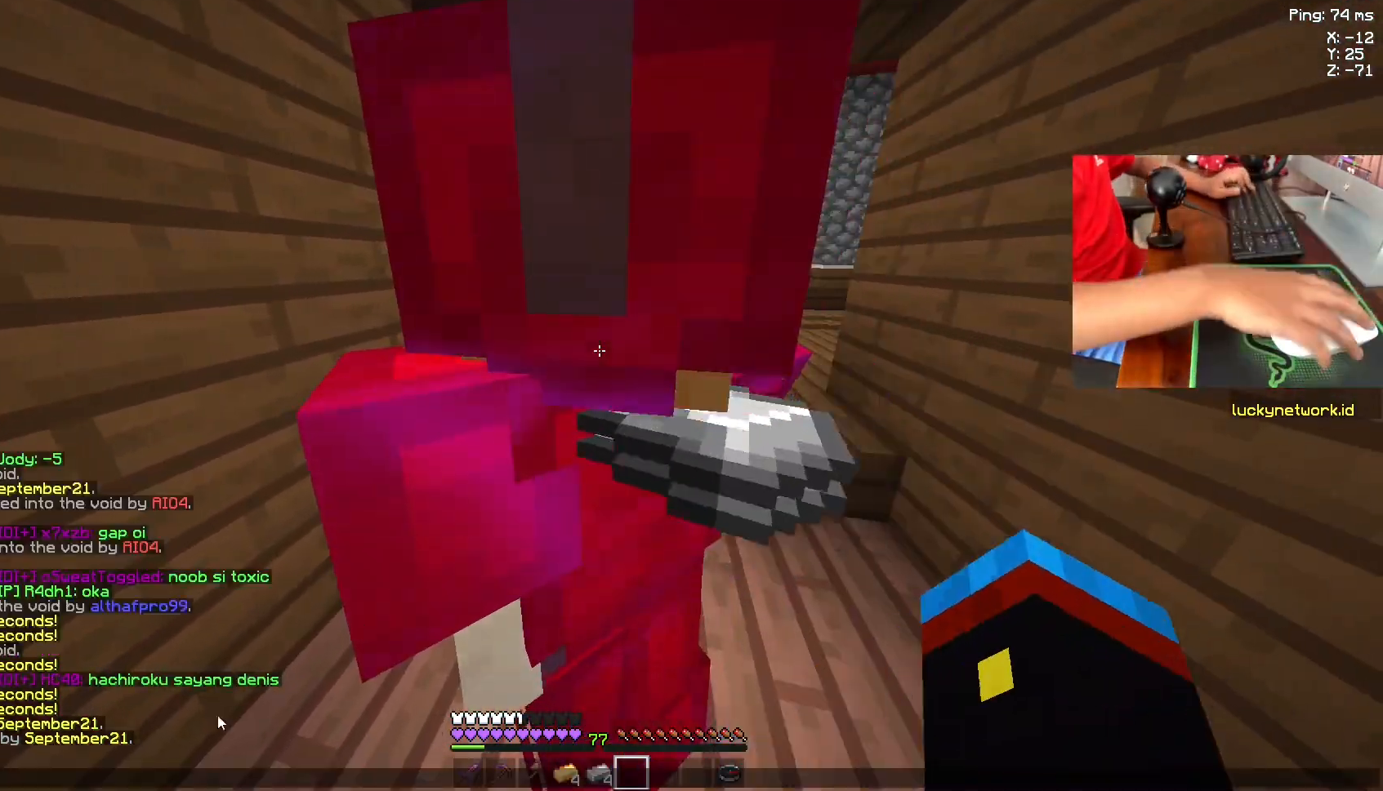
{"keys": [], "mouse": [], "events": []}
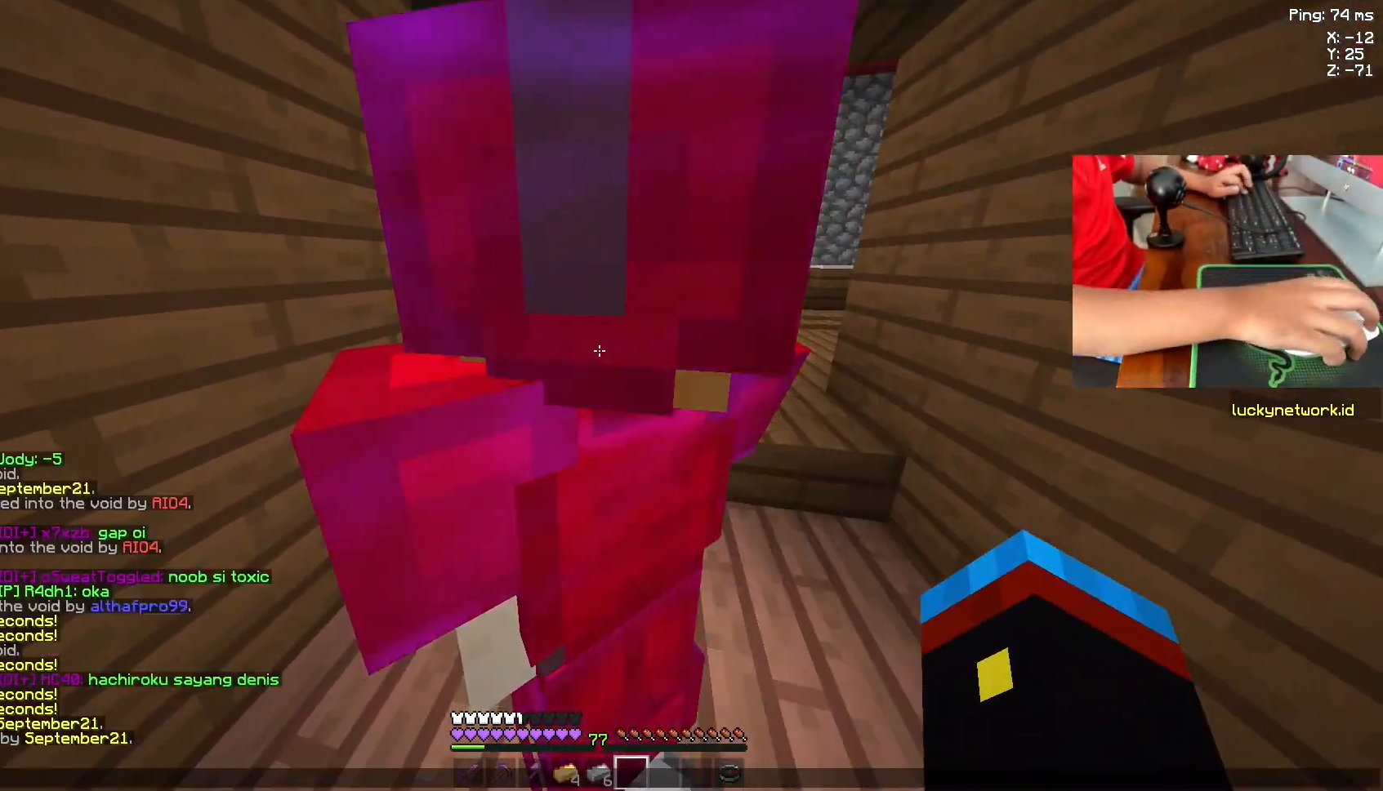
{"keys": [], "mouse": [], "events": []}
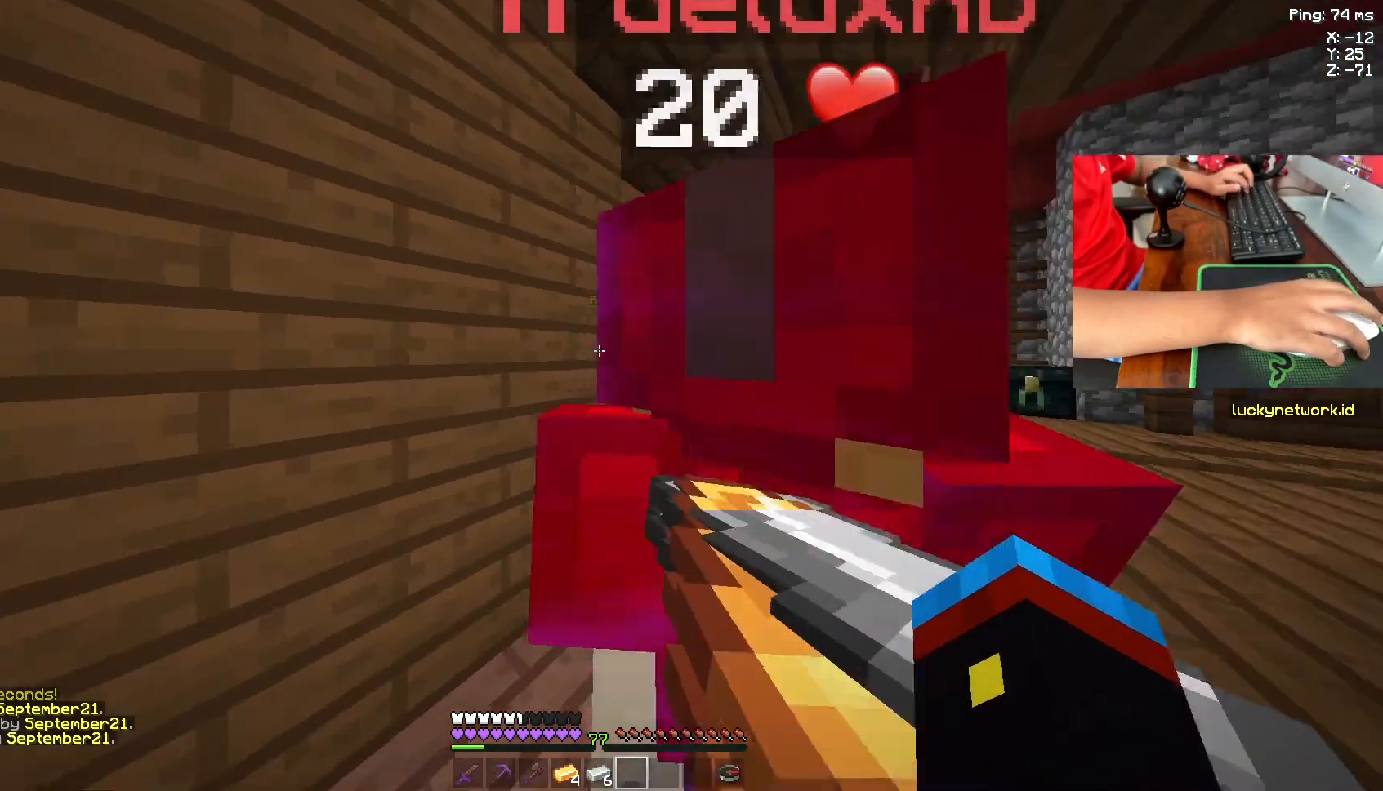
{"keys": ["d"], "mouse": [], "events": [[100, "s", "down"], [100, "w", "down"], [200, "s", "up"], [300, "d", "down"], [350, "w", "up"]]}
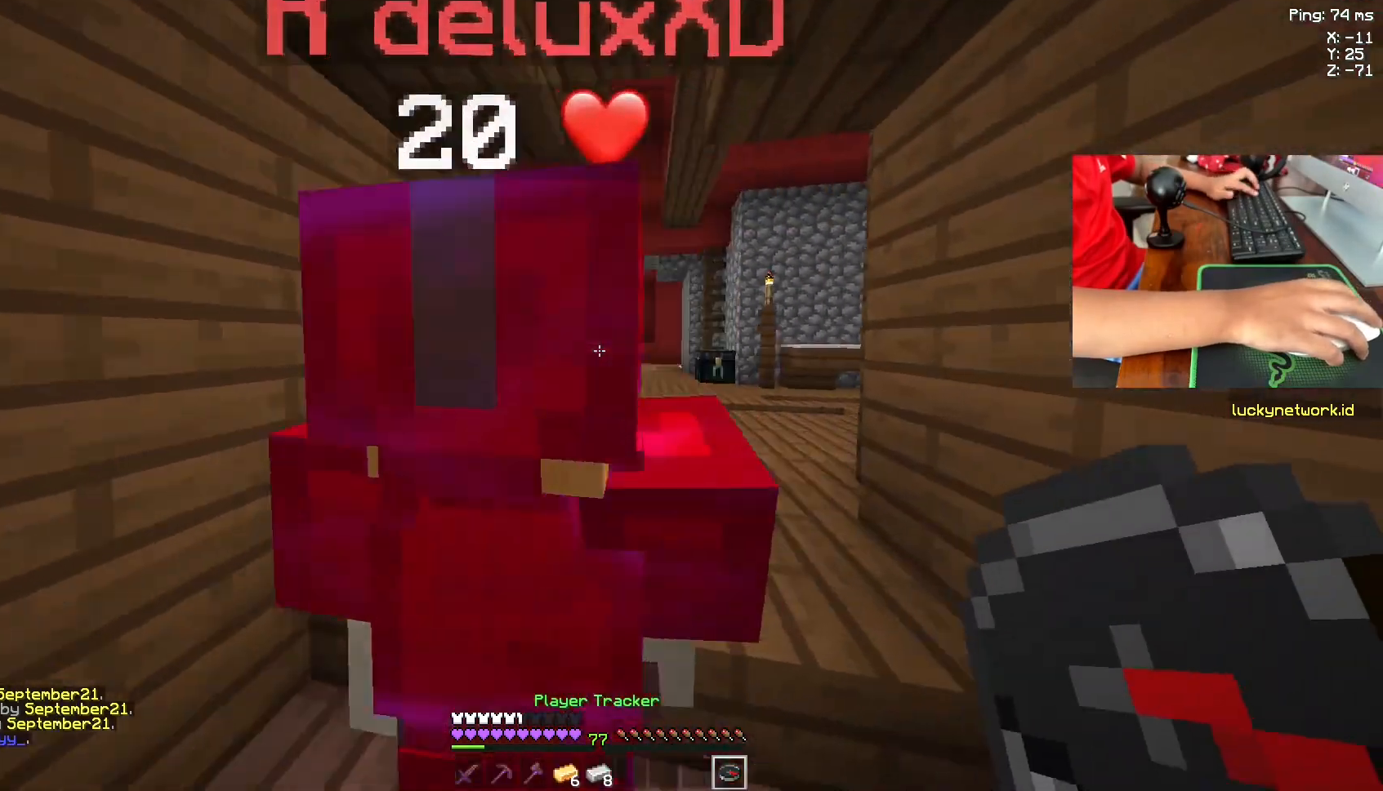
{"keys": [], "mouse": [], "events": [[50, "s", "down"], [100, "d", "up"], [183, "a", "down"], [250, "s", "up"], [350, "a", "up"]]}
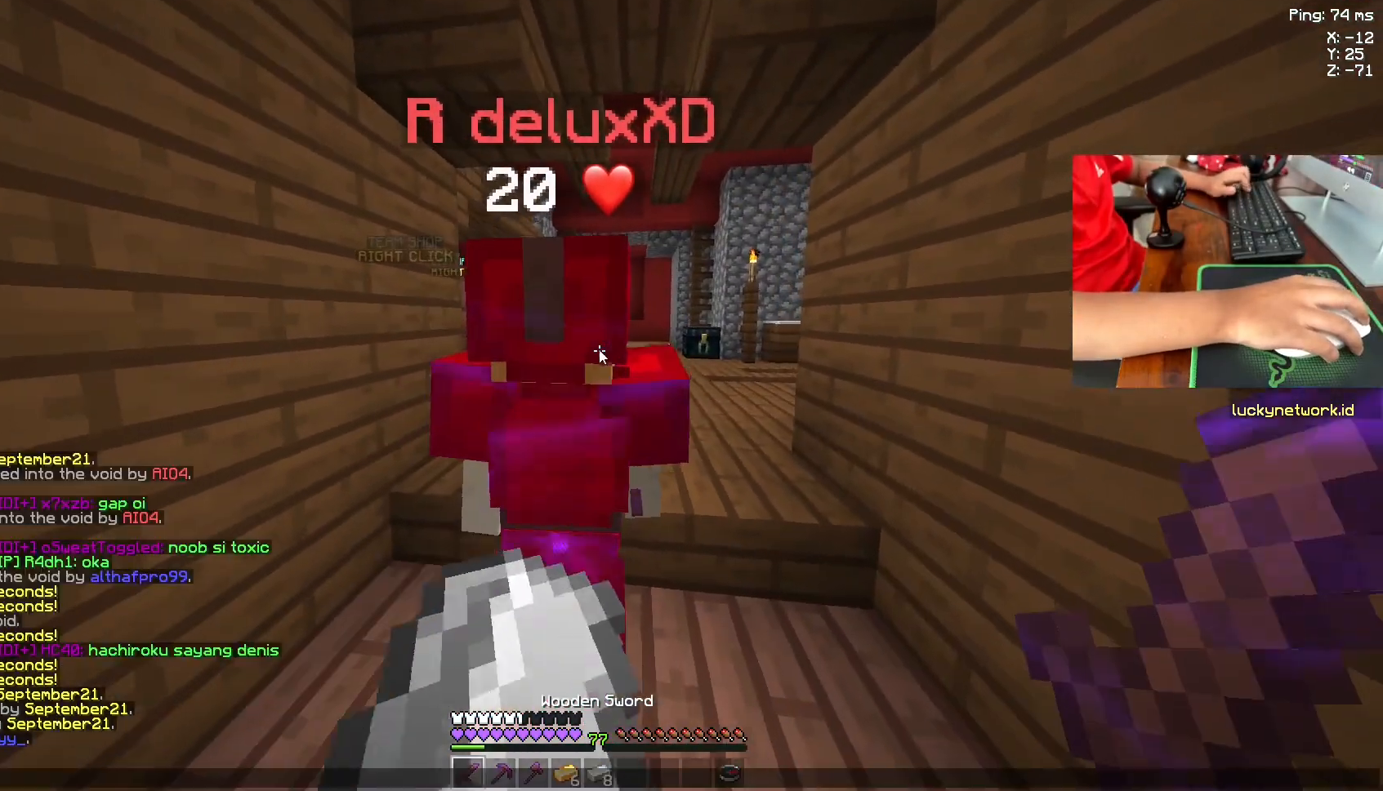
{"keys": [], "mouse": [], "events": []}
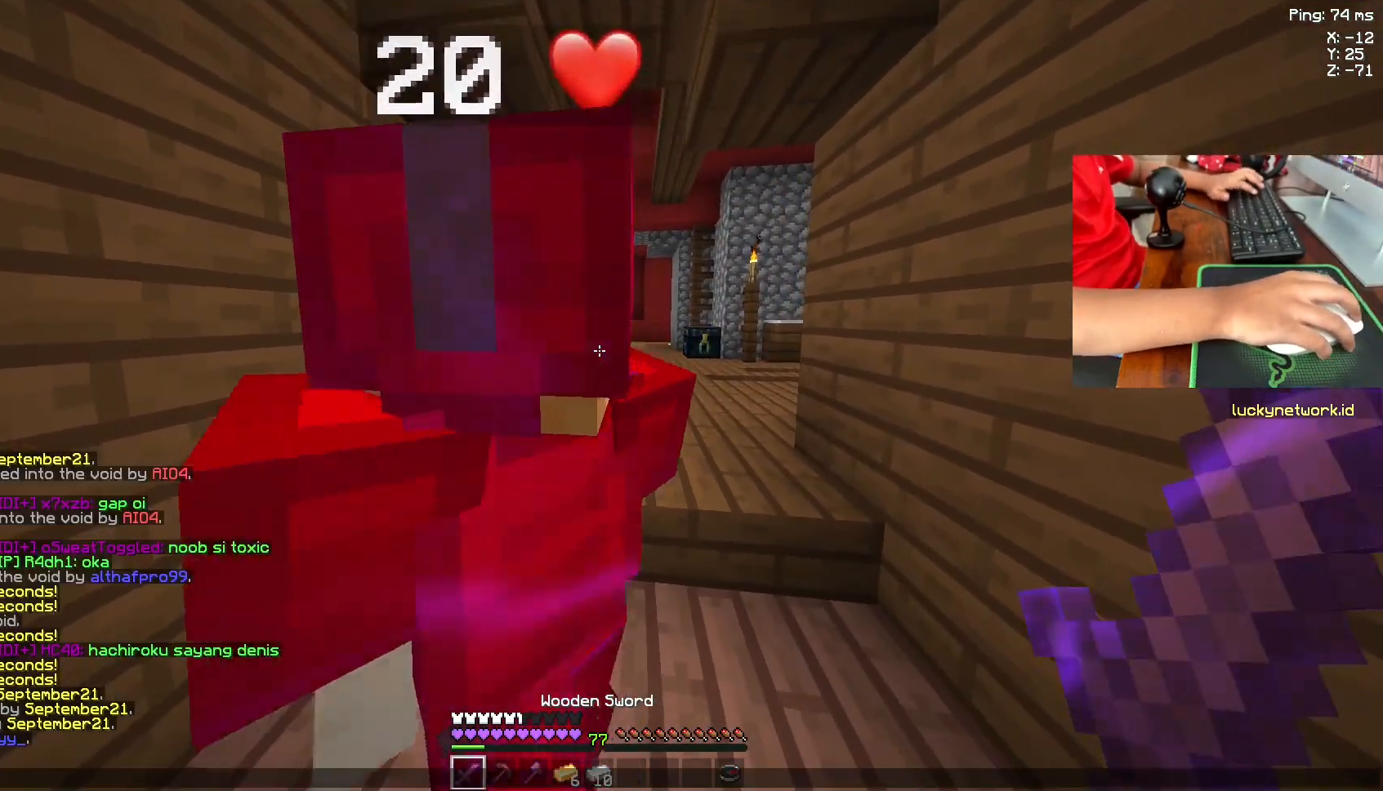
{"keys": [], "mouse": [], "events": []}
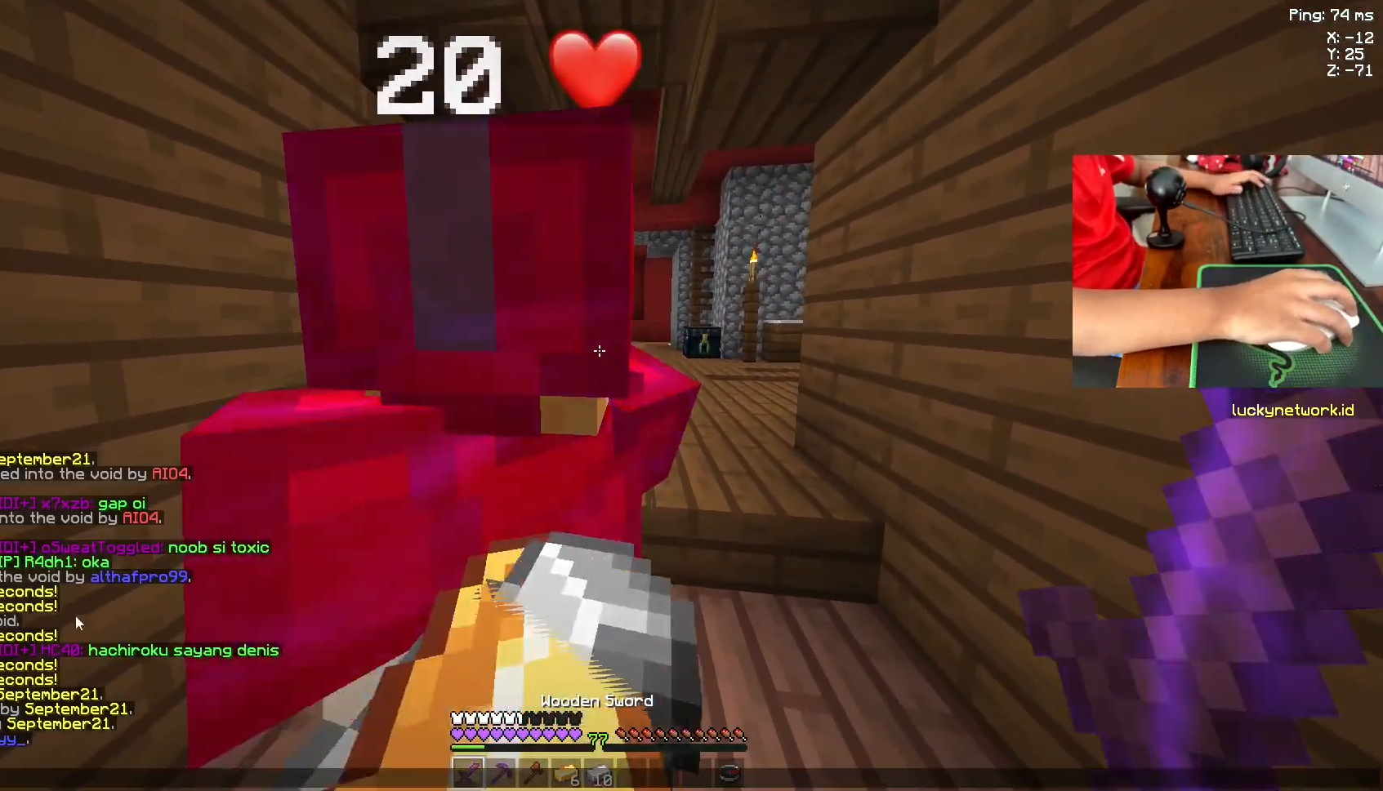
{"keys": [], "mouse": [], "events": []}
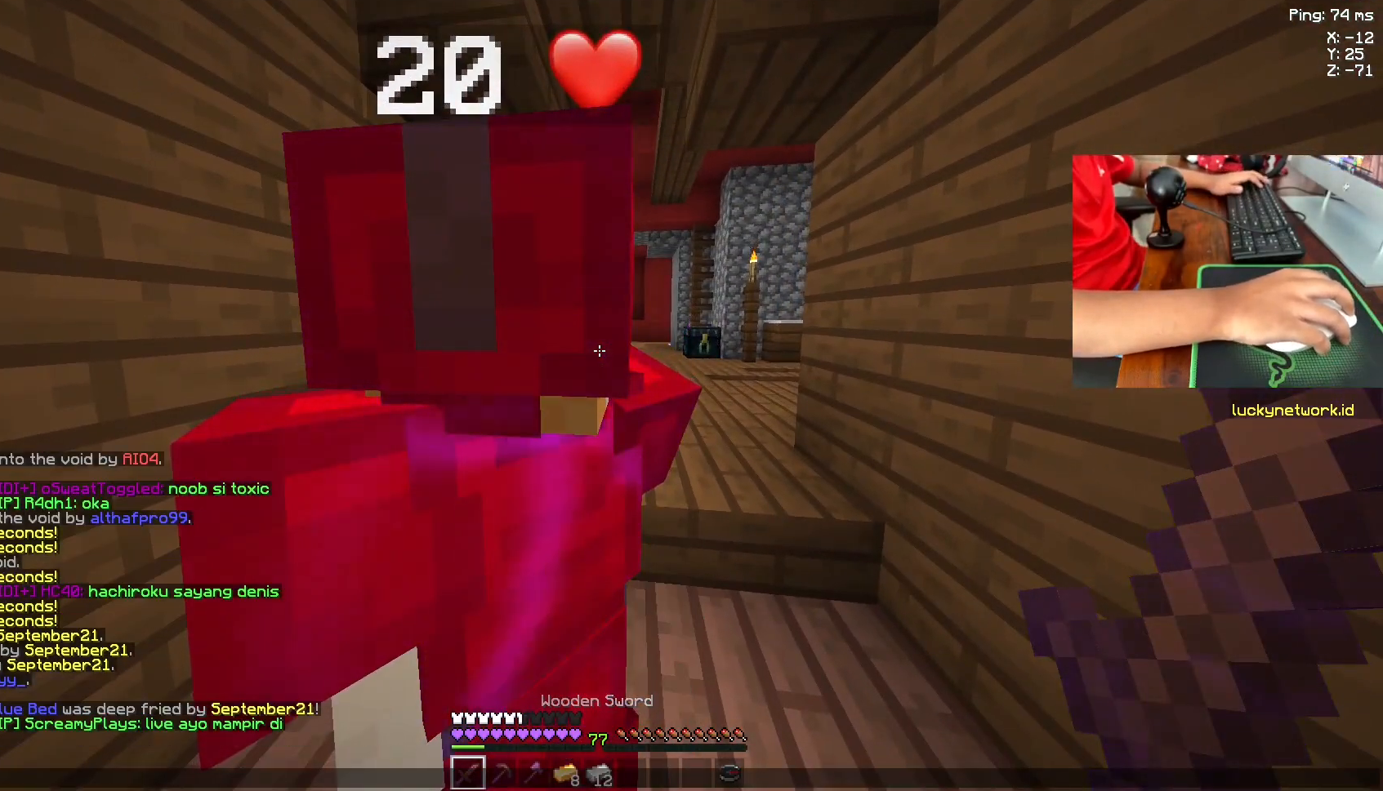
{"keys": ["w"], "mouse": [], "events": [[400, "w", "down"]]}
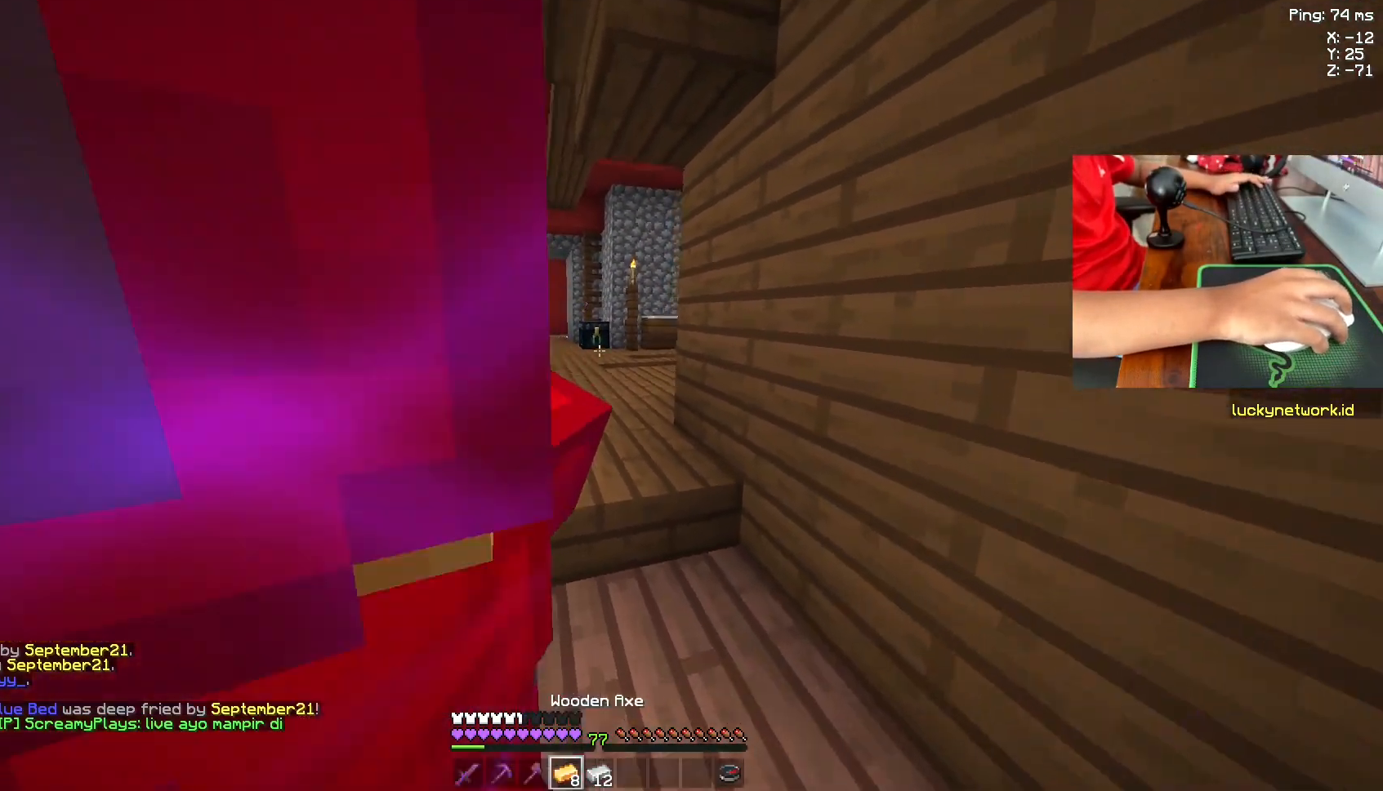
{"keys": ["s"], "mouse": [], "events": [[117, "w", "up"], [217, "s", "down"]]}
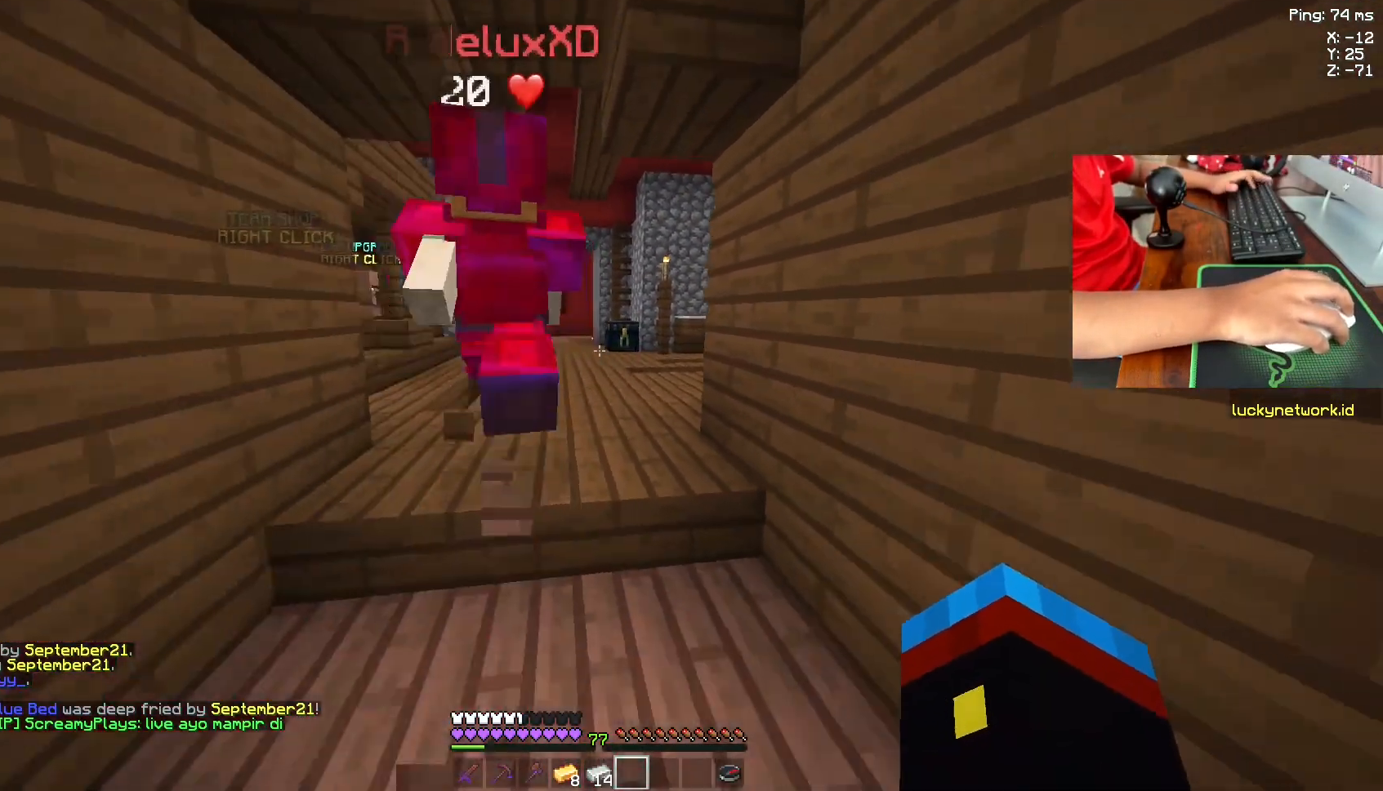
{"keys": ["s", "w"], "mouse": [], "events": [[33, "mouse_left", "down"], [33, "w", "down"], [100, "s", "up"], [183, "mouse_left", "up"], [183, "mouse_right", "down"], [233, "s", "down"], [233, "w", "up"], [433, "mouse_right", "up"], [500, "w", "down"]]}
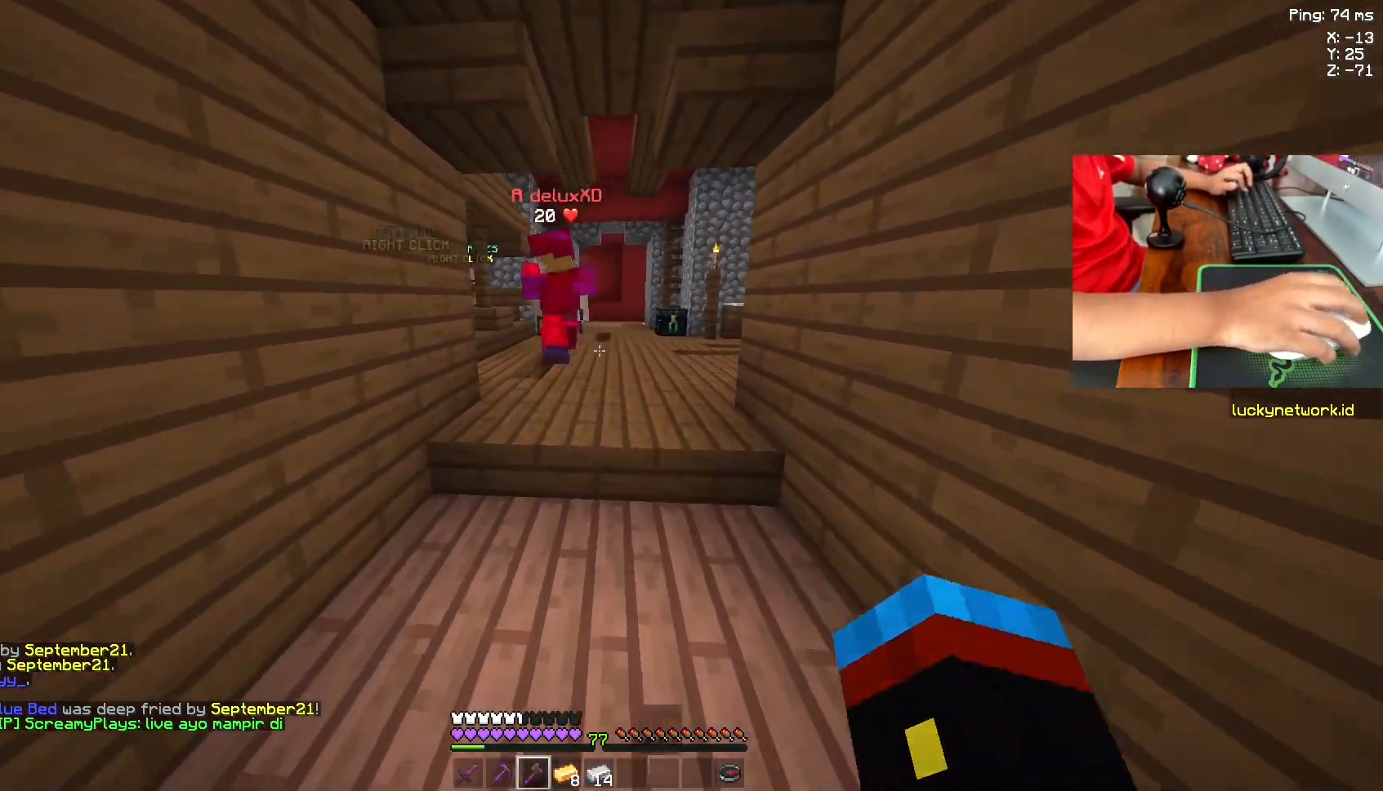
{"keys": ["w"], "mouse": [], "events": [[50, "s", "up"]]}
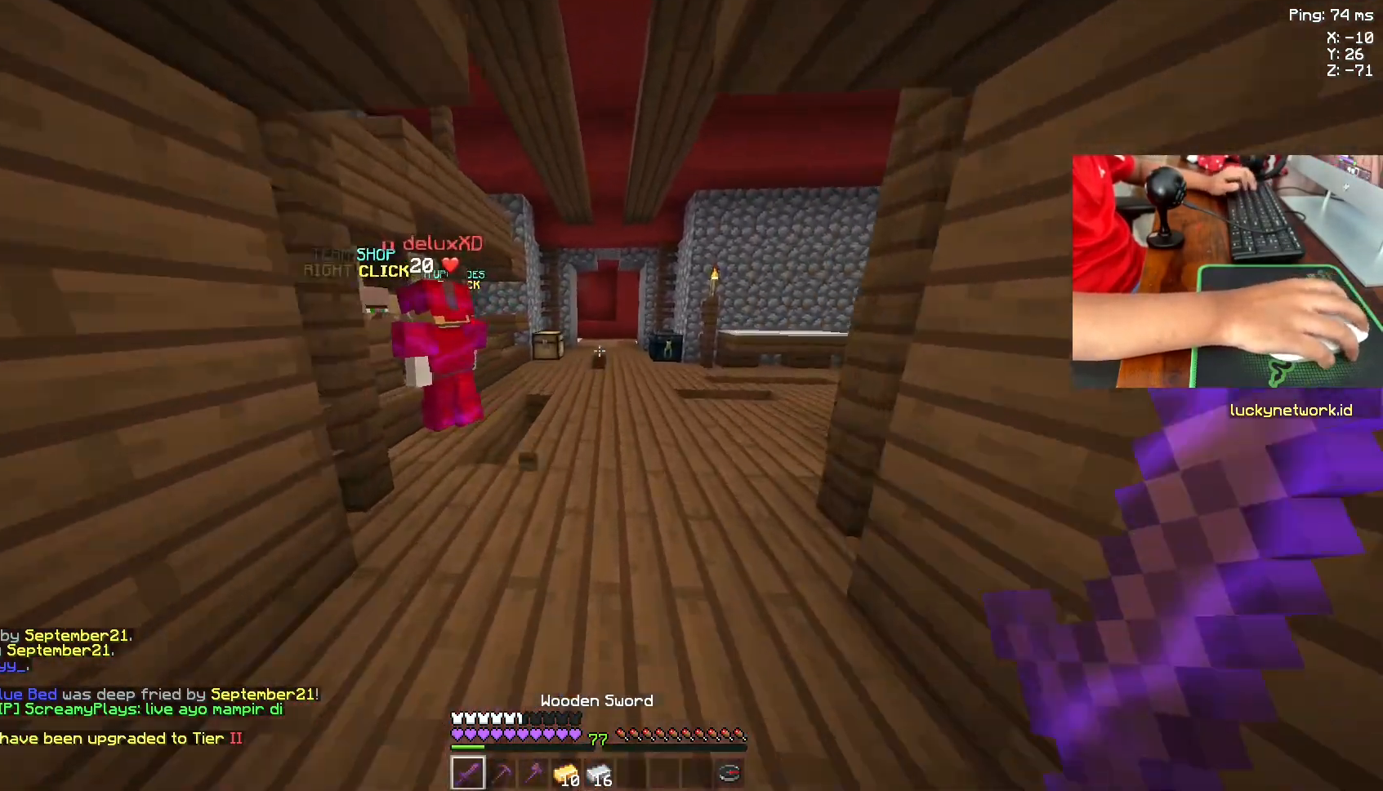
{"keys": ["w"], "mouse": [], "events": [[267, "space", "down"], [400, "mouse_left", "down"], [433, "mouse_left", "up"], [433, "space", "up"]]}
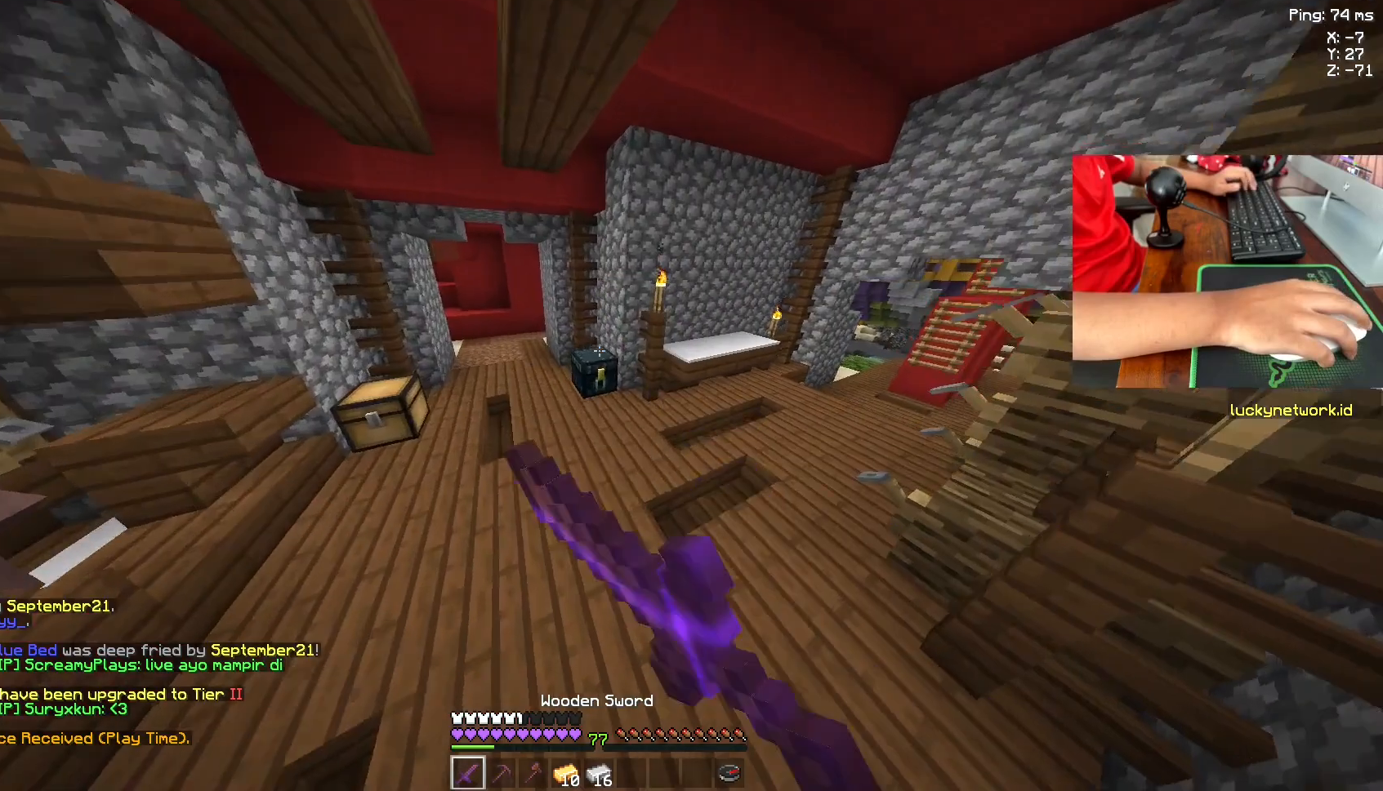
{"keys": [], "mouse": [], "events": [[50, "mouse_left", "down"], [150, "mouse_left", "up"], [367, "mouse_right", "down"], [450, "mouse_right", "up"], [450, "w", "up"]]}
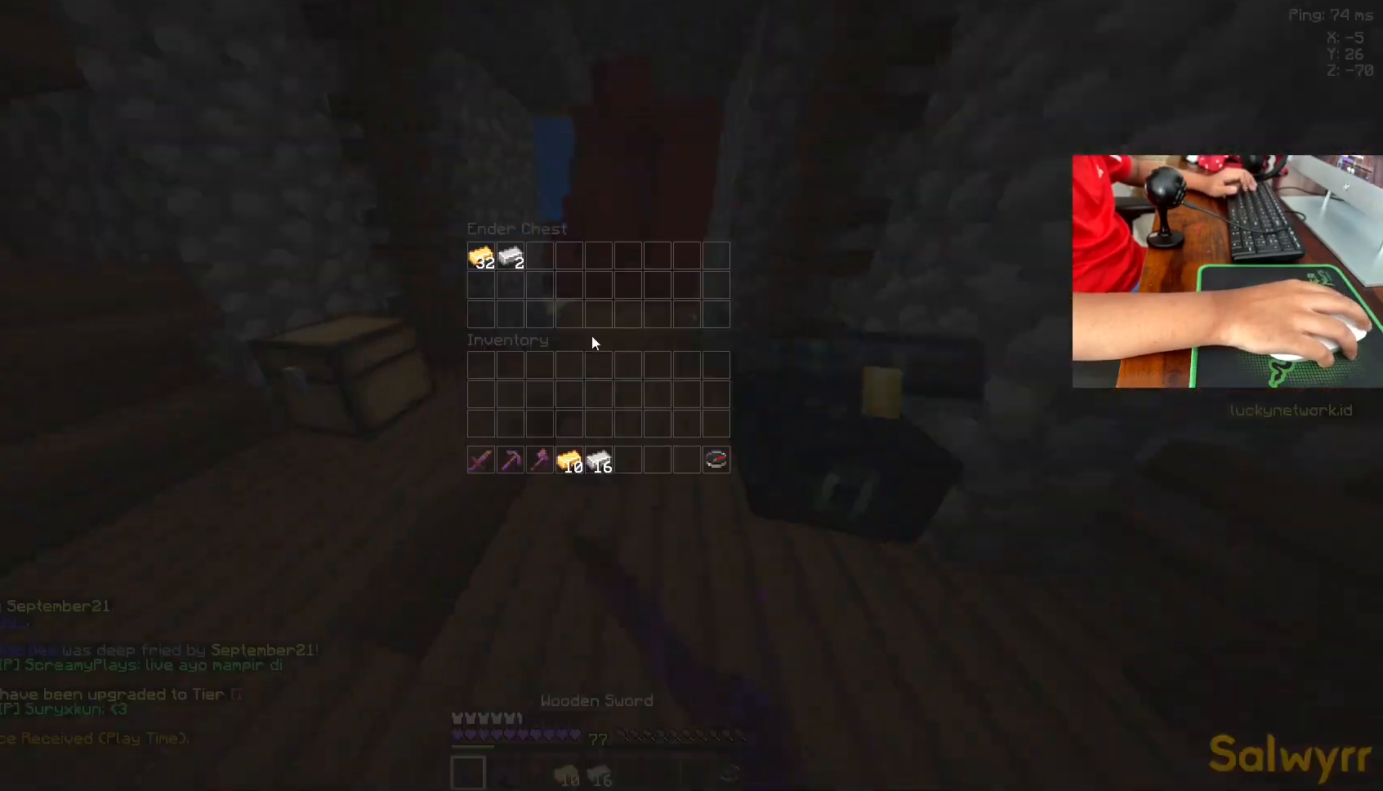
{"keys": [], "mouse": [], "events": []}
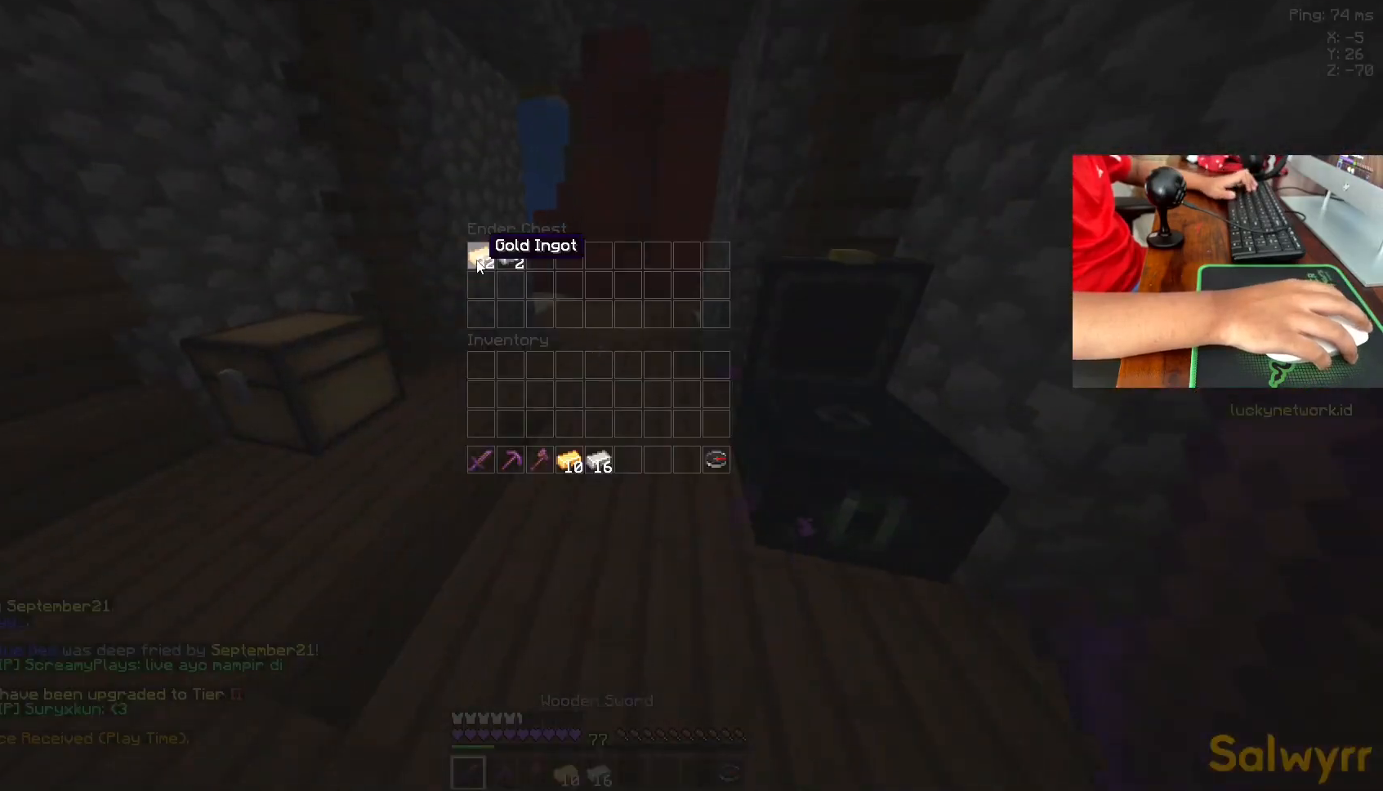
{"keys": ["w"], "mouse": [], "events": [[500, "w", "down"]]}
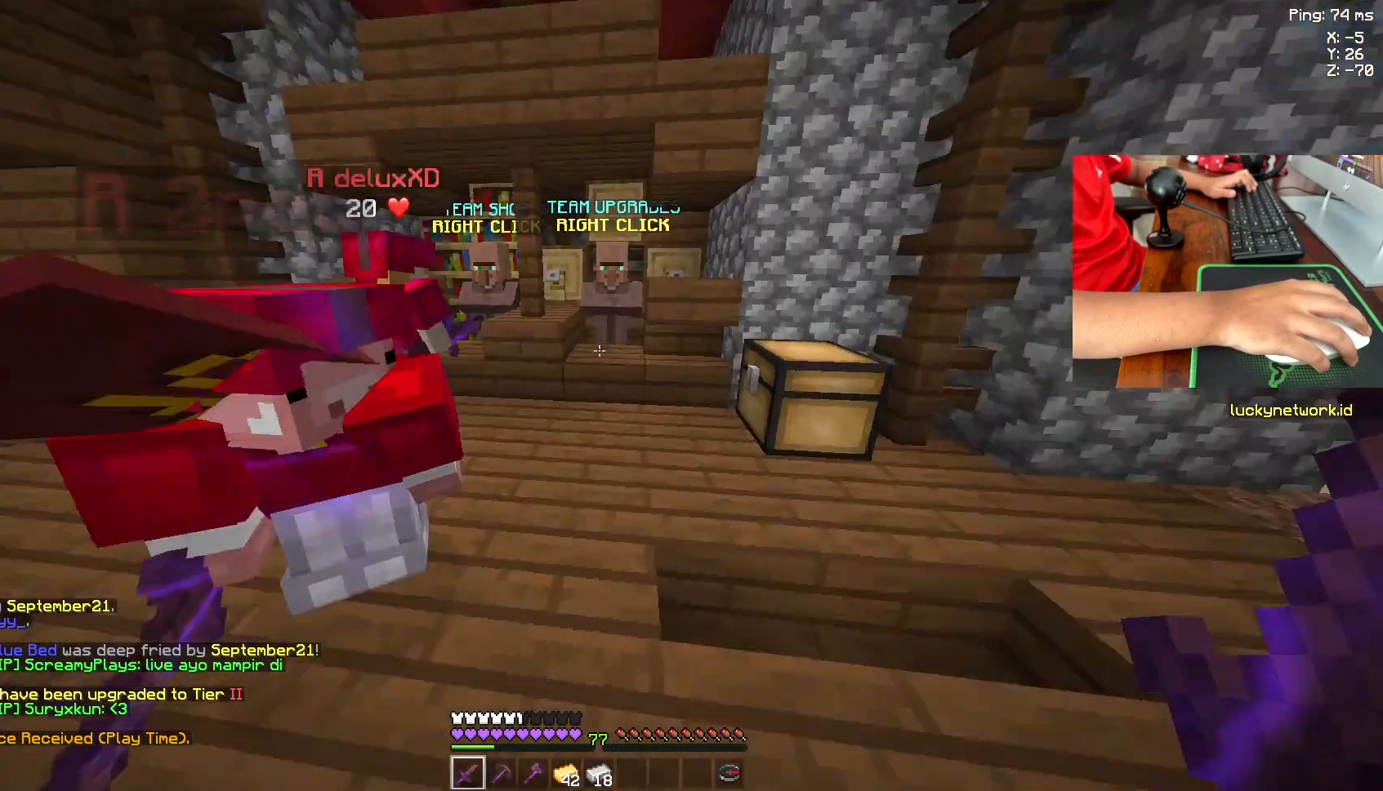
{"keys": ["w"], "mouse": [], "events": []}
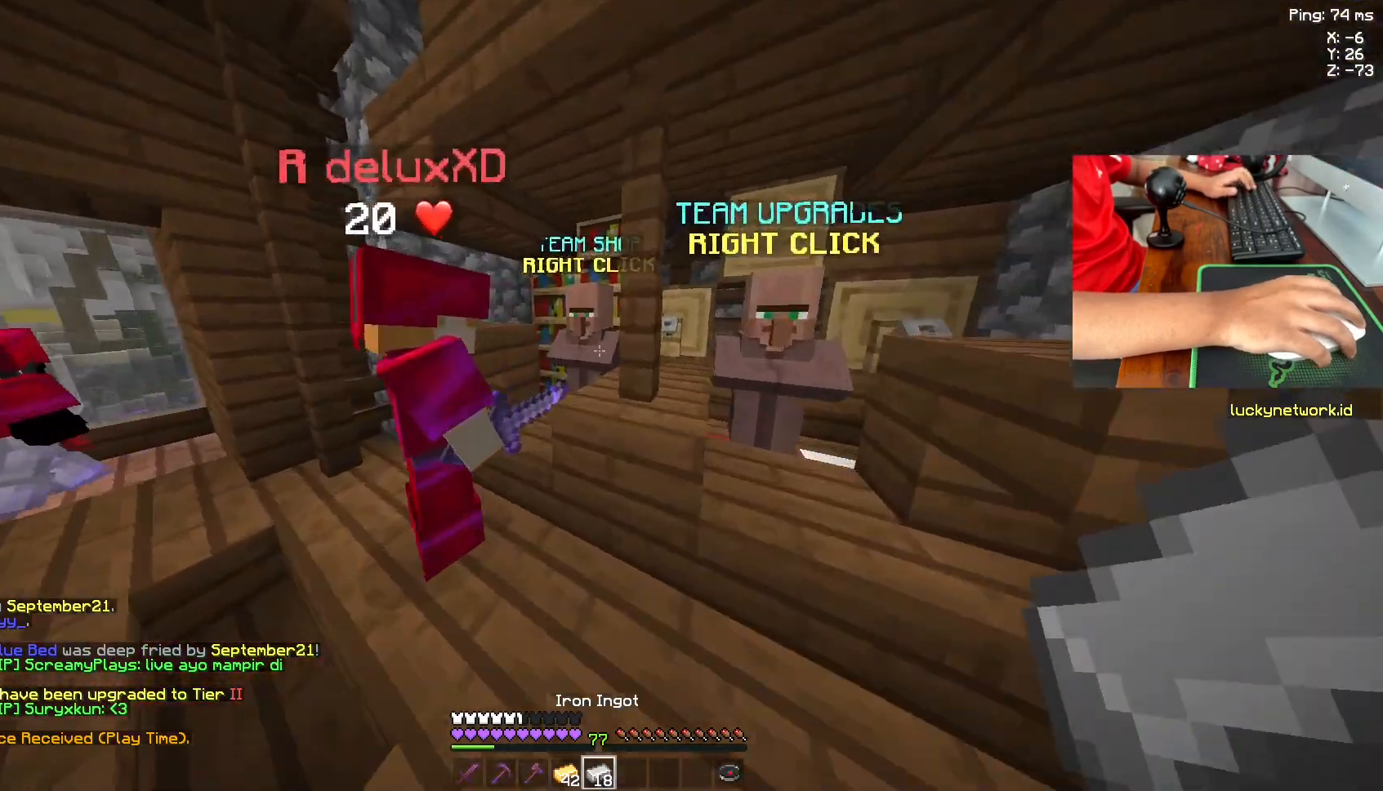
{"keys": [], "mouse": [], "events": [[250, "mouse_right", "down"], [350, "mouse_right", "up"], [350, "w", "up"]]}